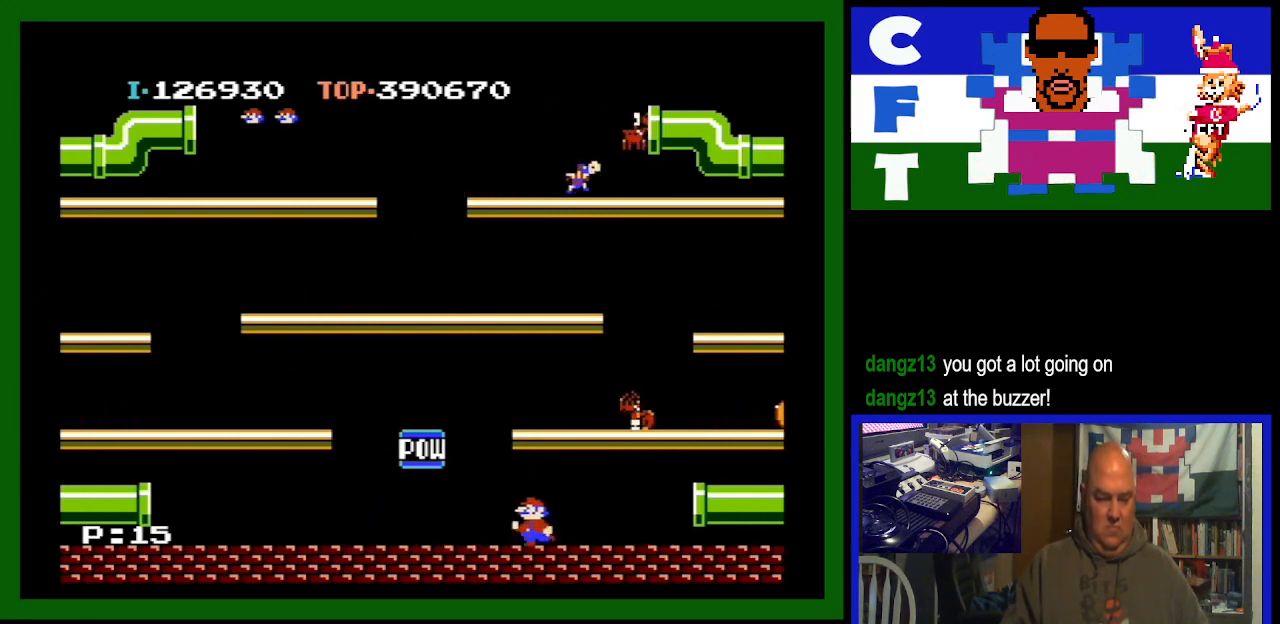
Gameplay with a controller (Nintendo layout); each line is a JSON object with the inputs held at the frame after it. "events" lists button and stick changes between this image and that frame as [ms after this image, input, new state], when the widget could be followed in between. Not read: L3 R3.
{"buttons": ["DPAD_RIGHT"], "events": [[267, "DPAD_LEFT", "up"], [333, "DPAD_RIGHT", "down"]]}
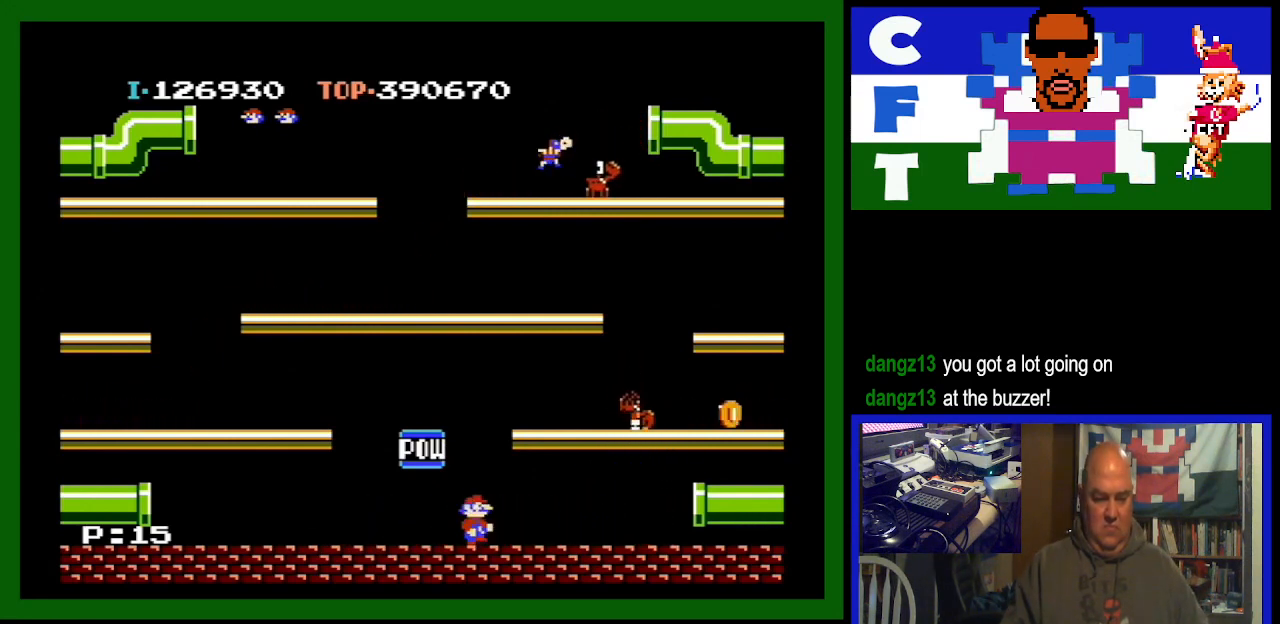
{"buttons": ["DPAD_RIGHT"], "events": [[67, "A", "down"], [333, "A", "up"]]}
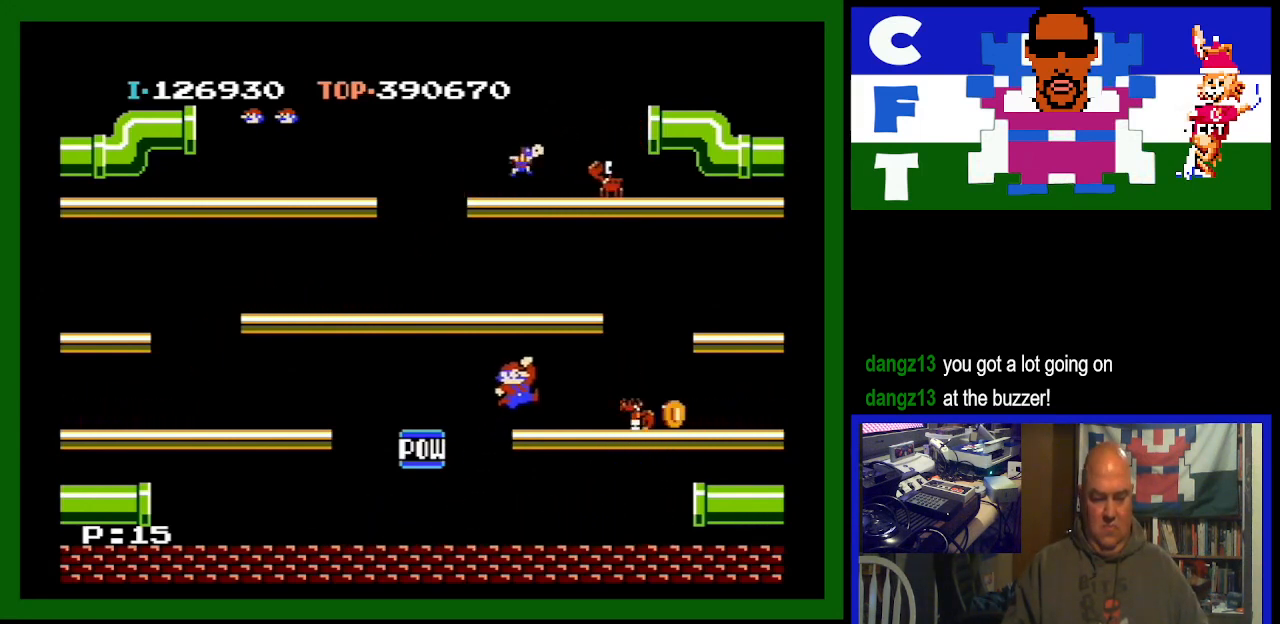
{"buttons": ["DPAD_RIGHT"], "events": []}
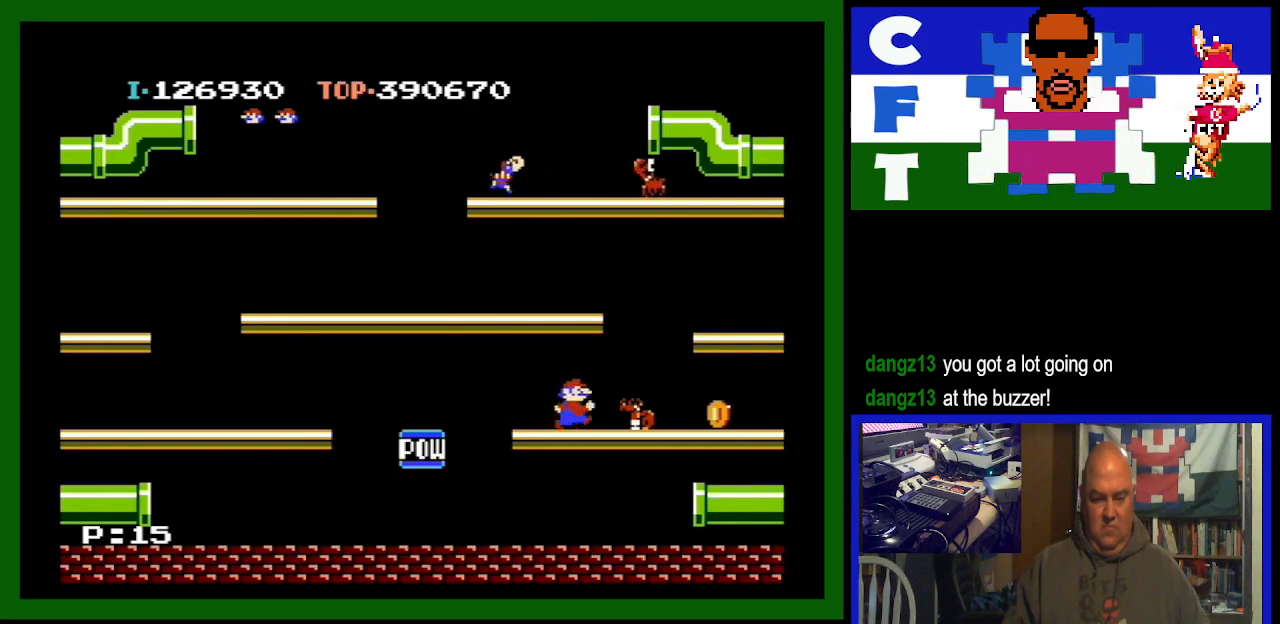
{"buttons": ["DPAD_LEFT"], "events": [[167, "DPAD_RIGHT", "up"], [200, "DPAD_LEFT", "down"]]}
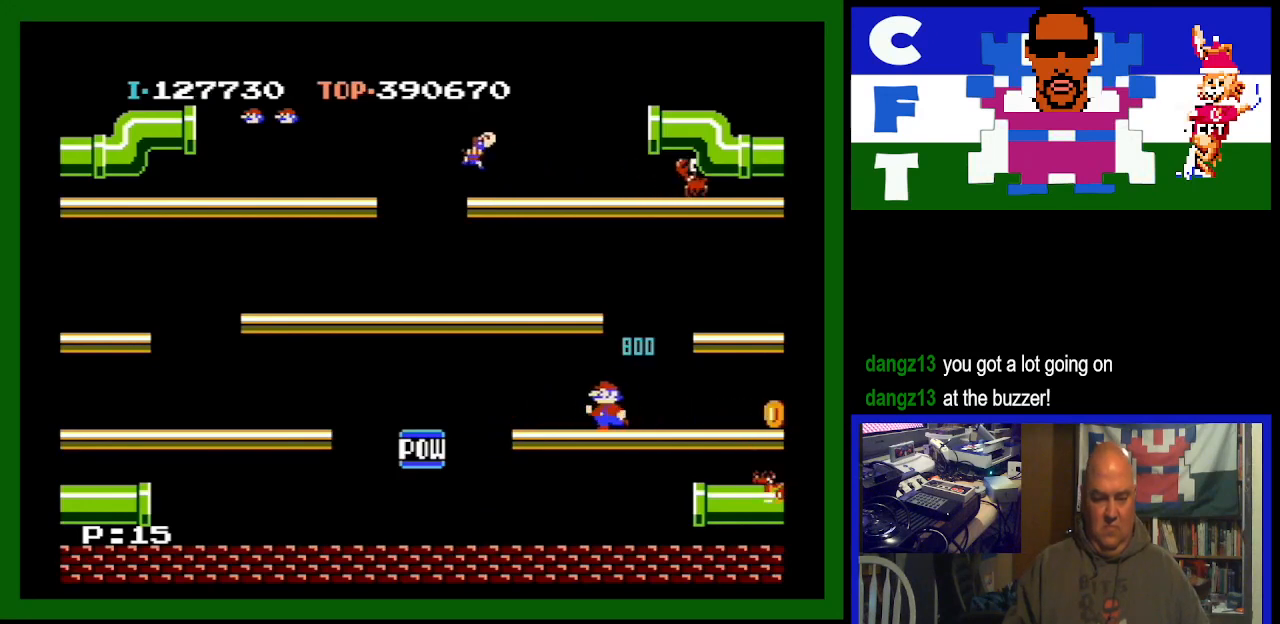
{"buttons": ["DPAD_LEFT"], "events": []}
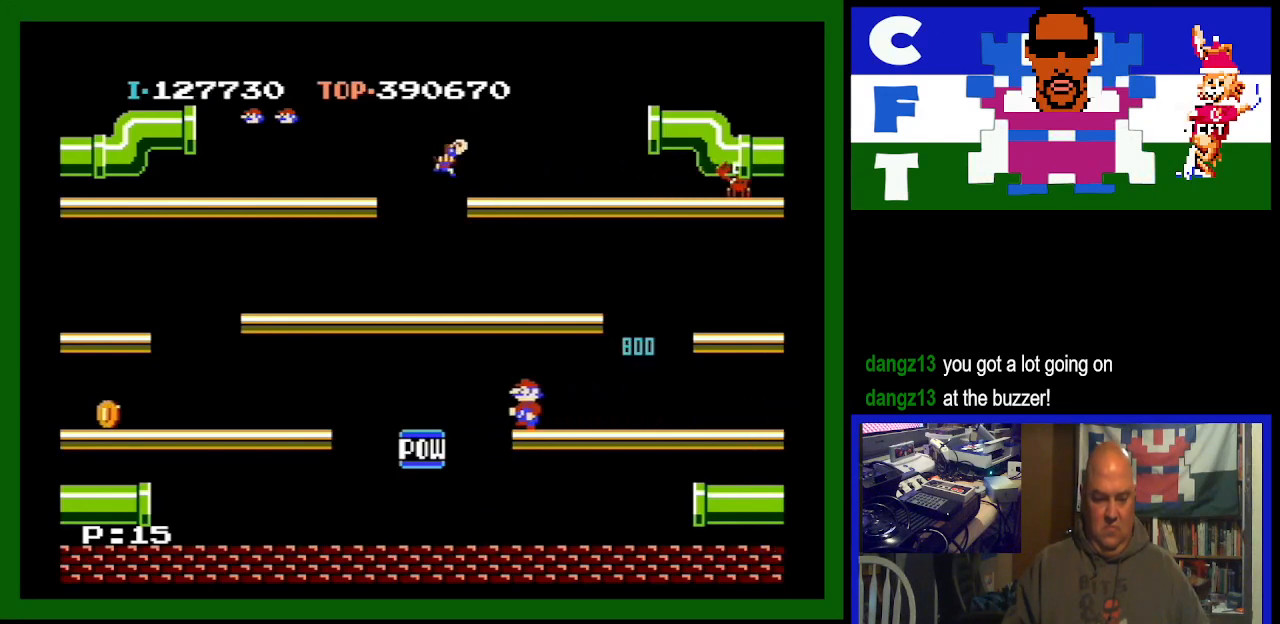
{"buttons": ["DPAD_LEFT"], "events": []}
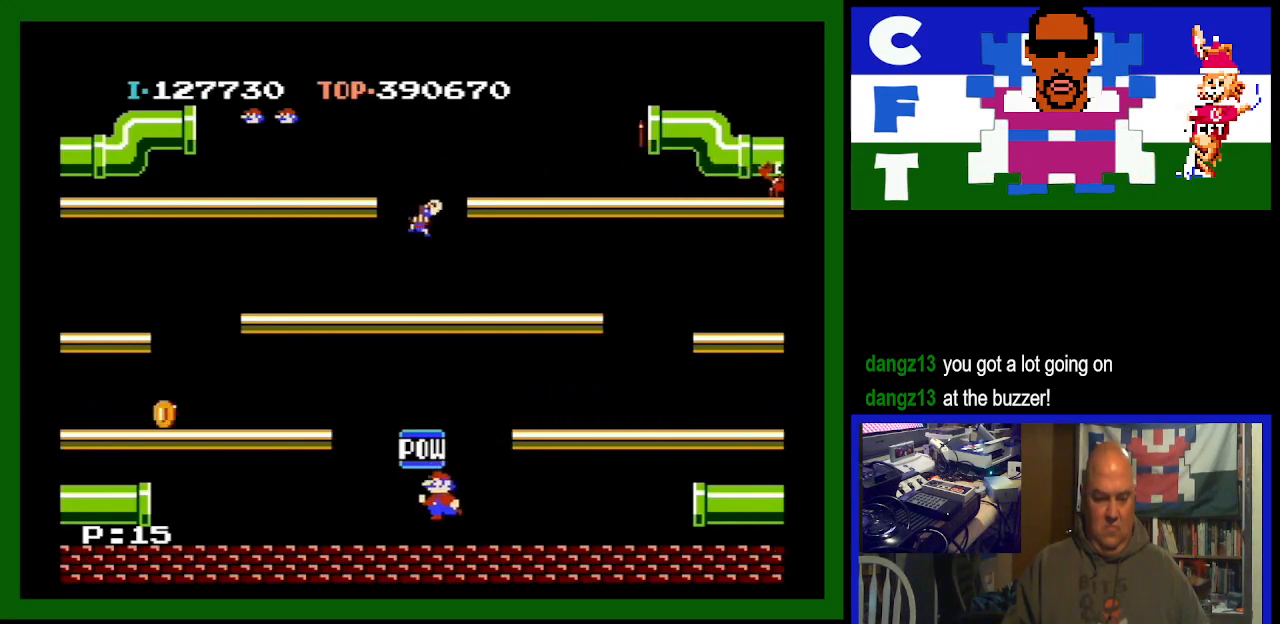
{"buttons": ["A", "DPAD_LEFT"], "events": [[400, "A", "down"]]}
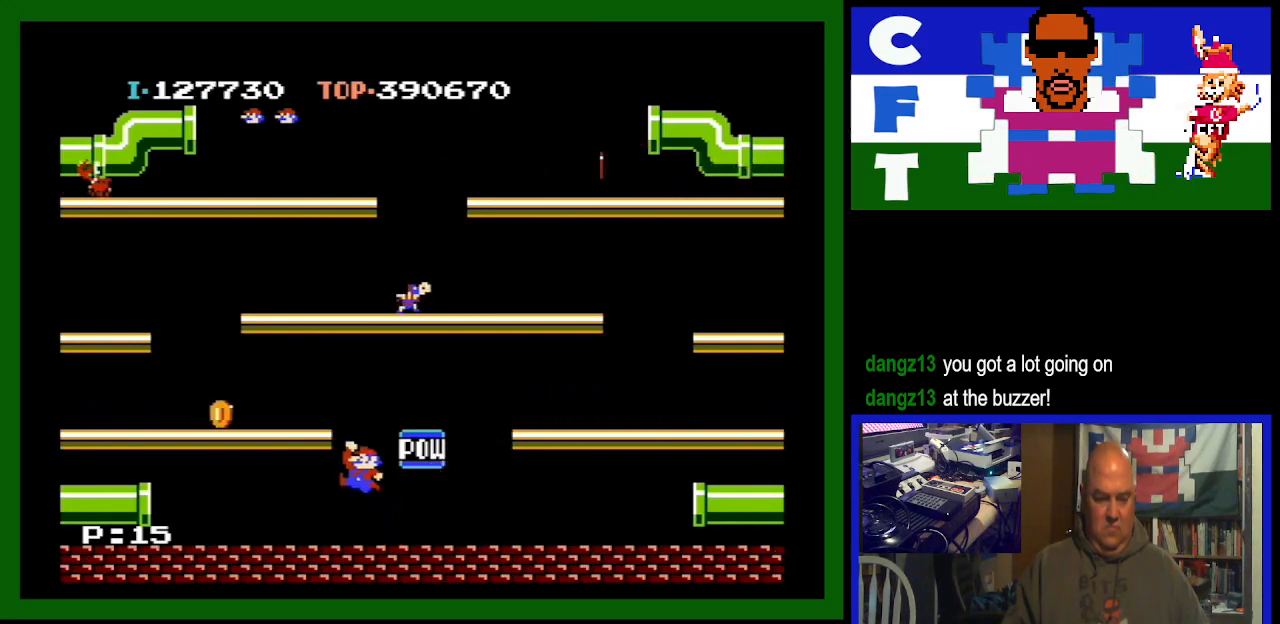
{"buttons": ["DPAD_RIGHT"], "events": [[67, "A", "up"], [300, "DPAD_LEFT", "up"], [400, "DPAD_RIGHT", "down"]]}
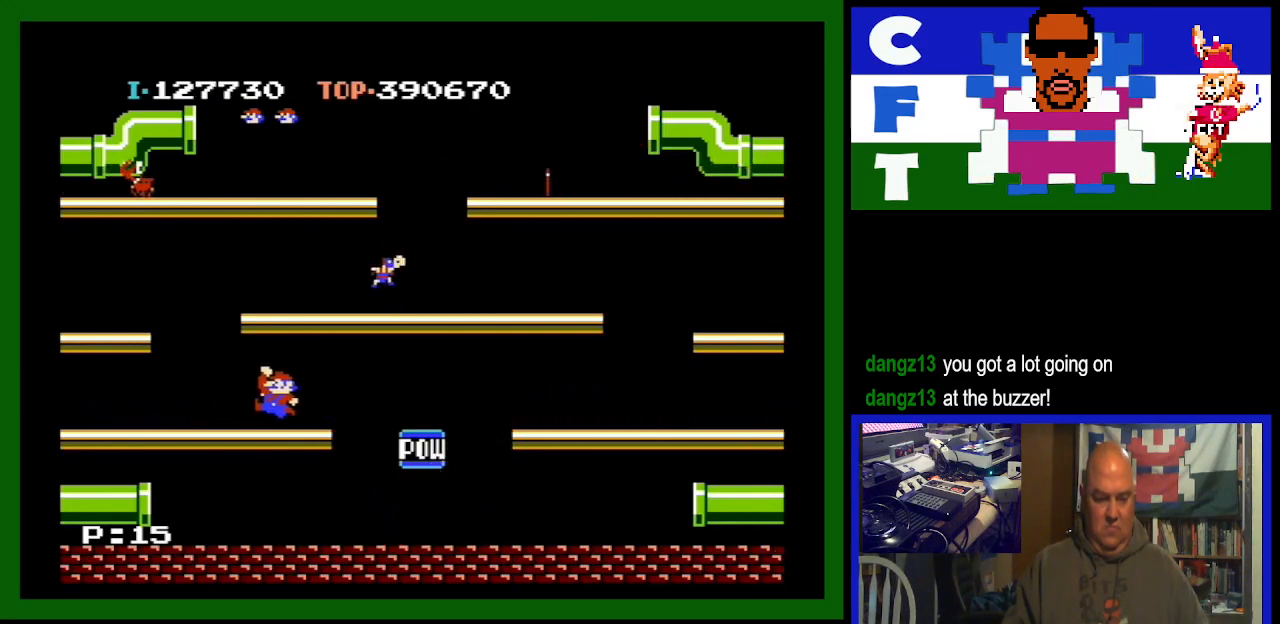
{"buttons": ["DPAD_RIGHT"], "events": []}
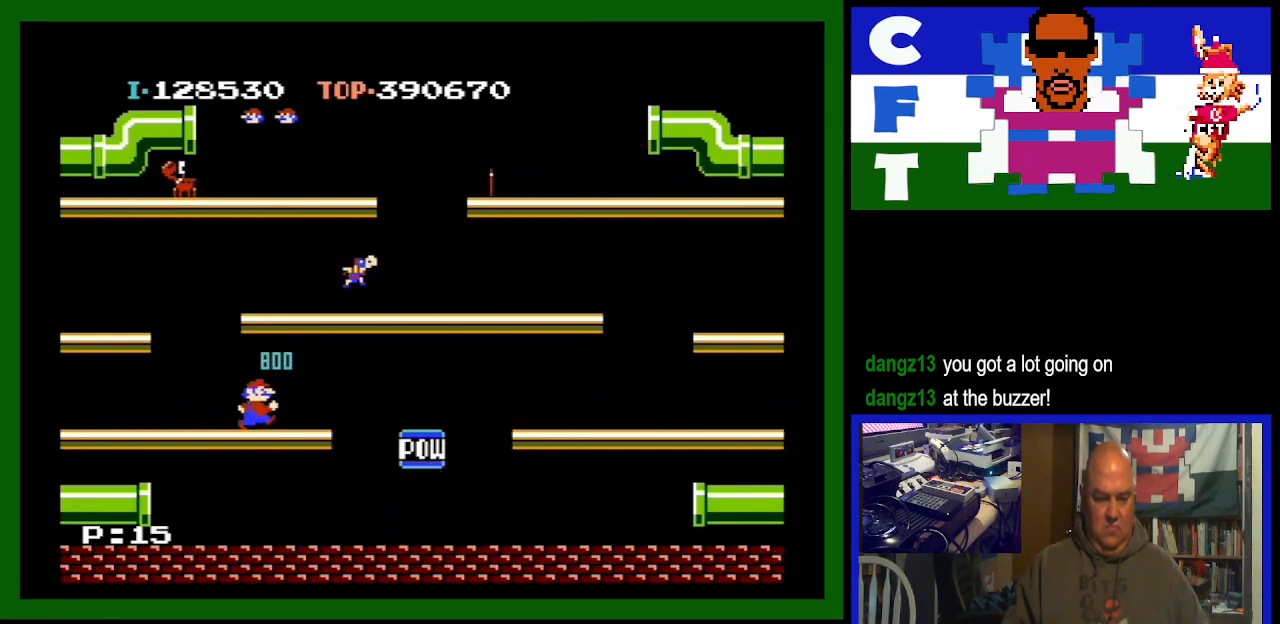
{"buttons": [], "events": [[167, "DPAD_RIGHT", "up"]]}
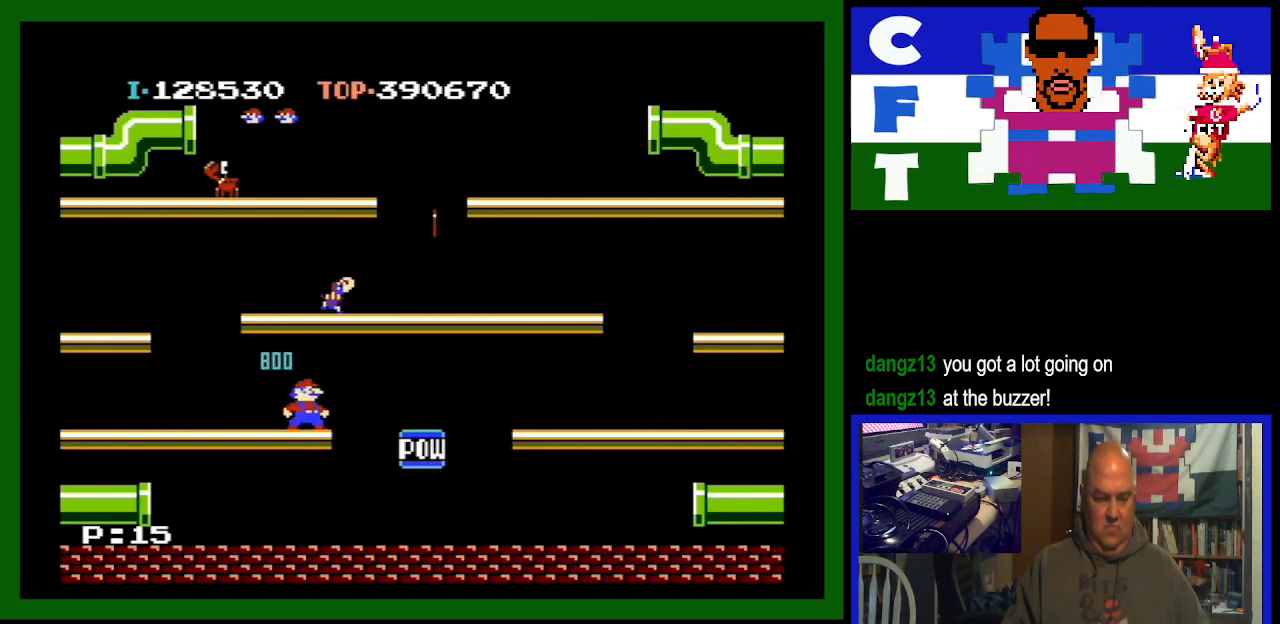
{"buttons": [], "events": [[133, "DPAD_LEFT", "down"], [267, "DPAD_LEFT", "up"]]}
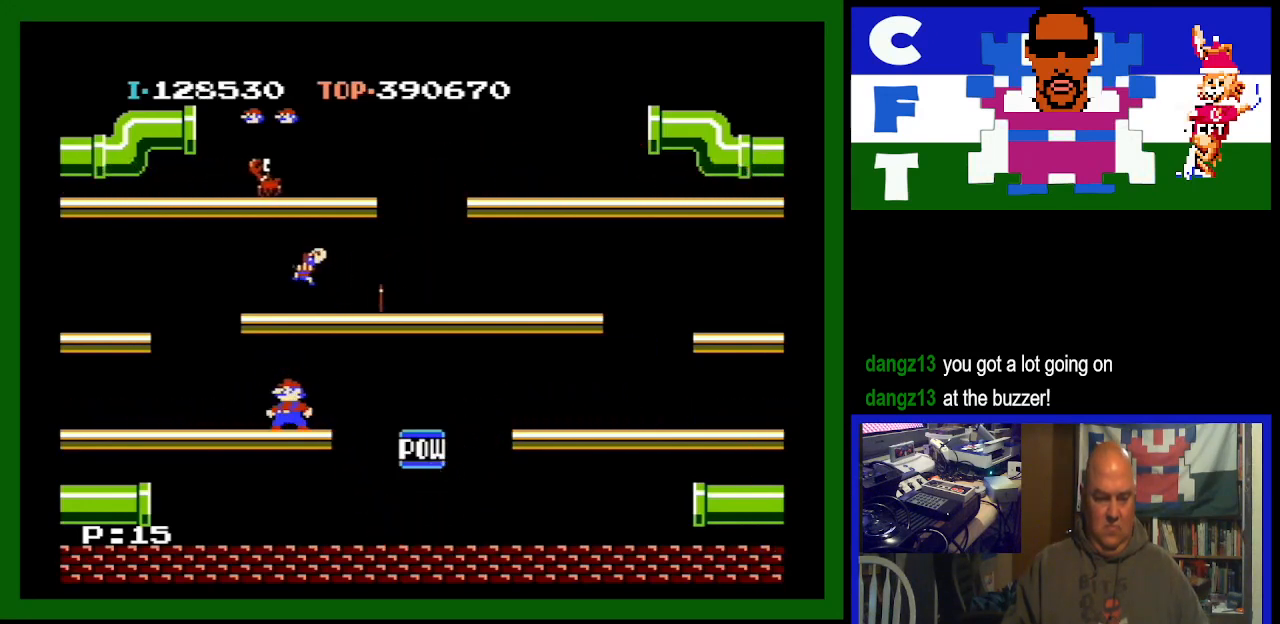
{"buttons": [], "events": []}
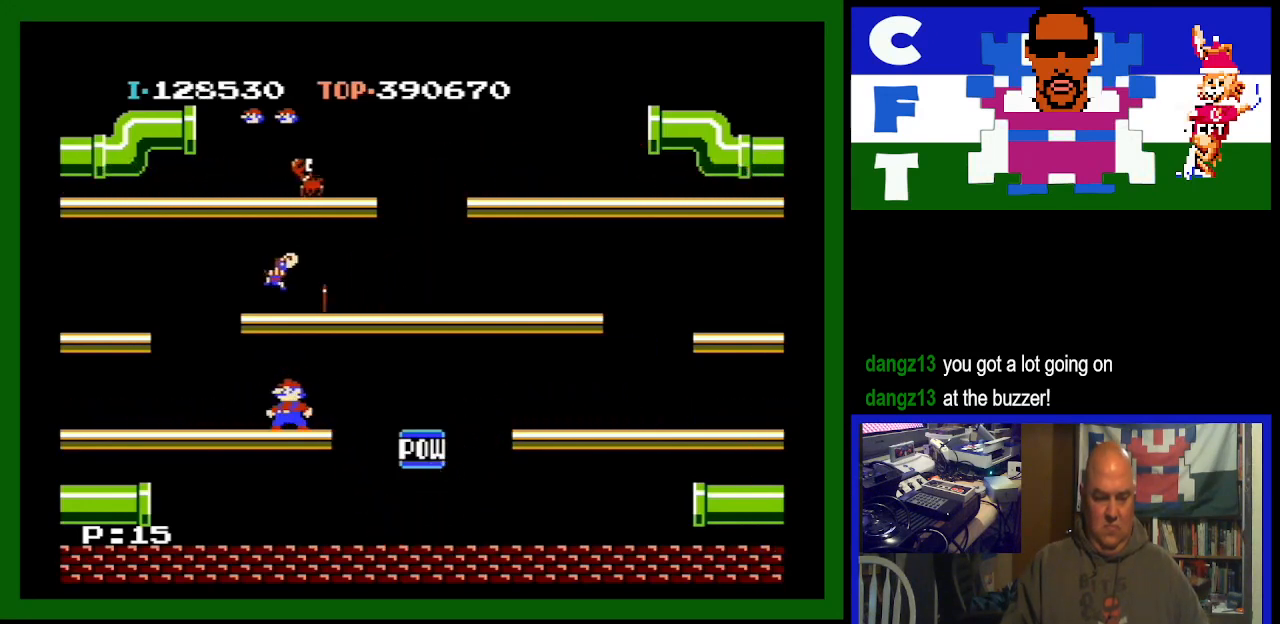
{"buttons": ["DPAD_LEFT"], "events": [[33, "A", "down"], [200, "DPAD_LEFT", "down"], [333, "DPAD_LEFT", "up"], [400, "A", "up"], [500, "DPAD_LEFT", "down"]]}
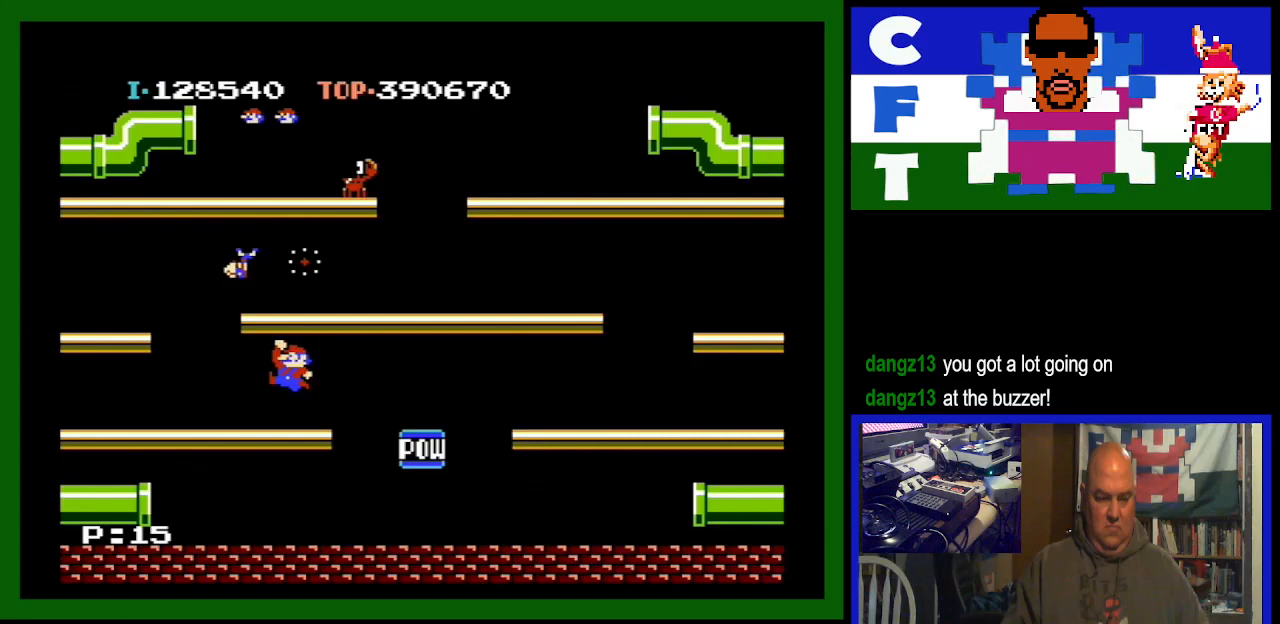
{"buttons": ["DPAD_LEFT"], "events": []}
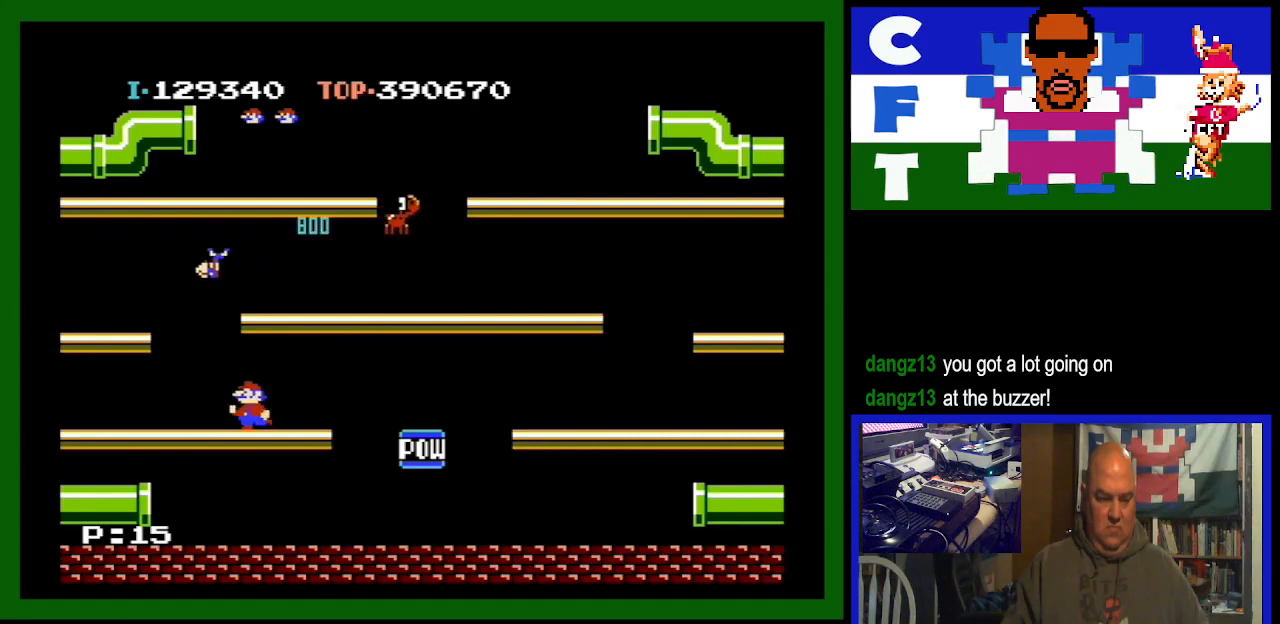
{"buttons": [], "events": [[300, "DPAD_LEFT", "up"]]}
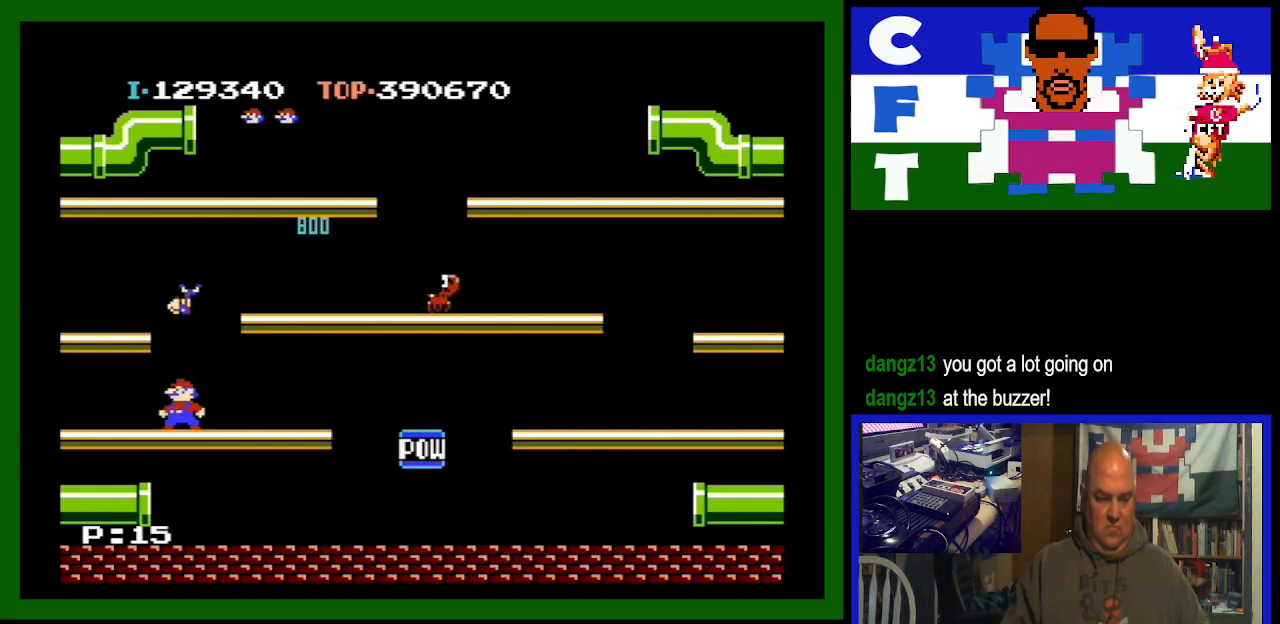
{"buttons": ["DPAD_LEFT"], "events": [[233, "DPAD_LEFT", "down"]]}
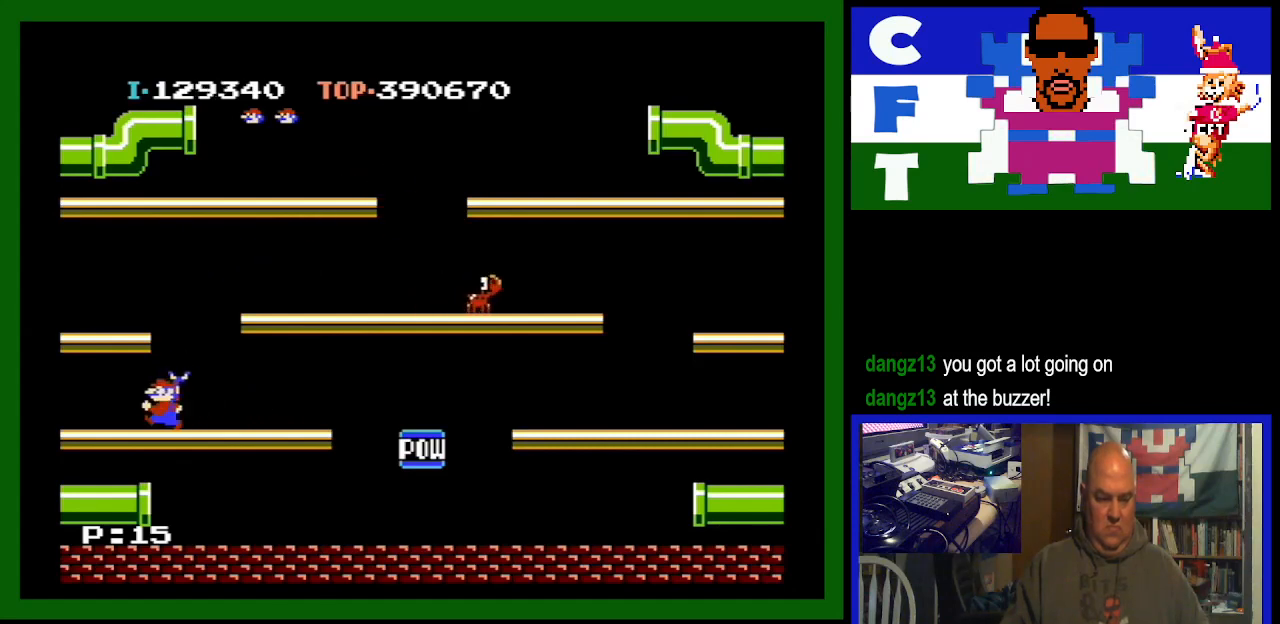
{"buttons": ["DPAD_LEFT"], "events": []}
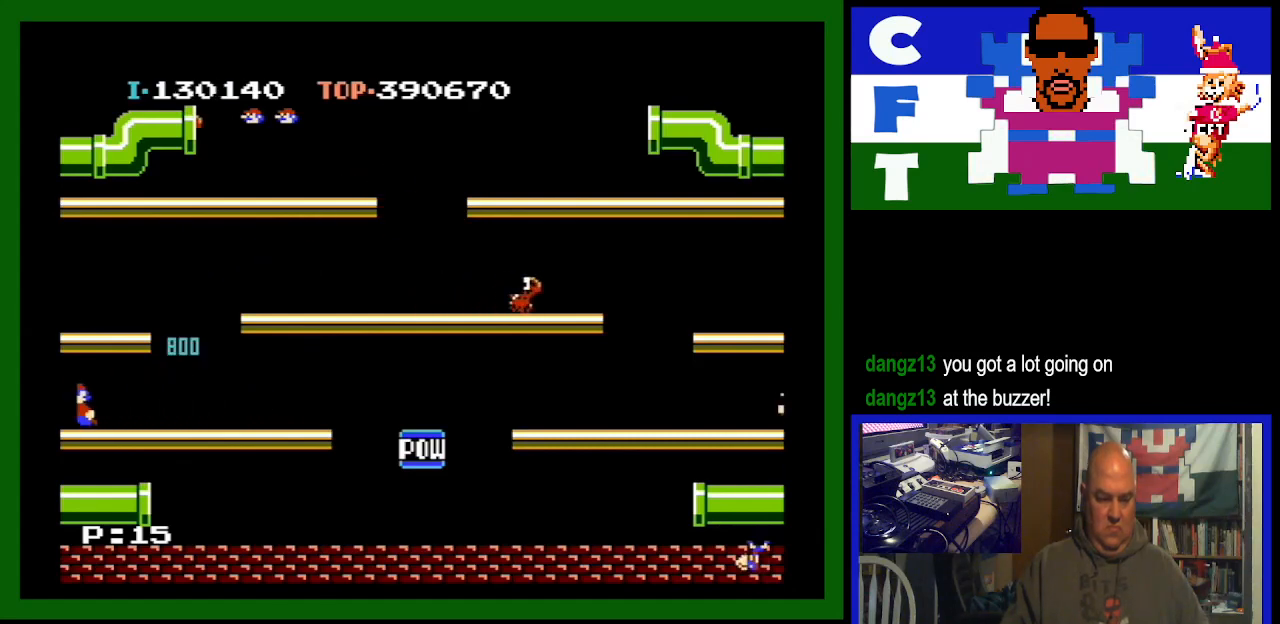
{"buttons": ["DPAD_LEFT"], "events": []}
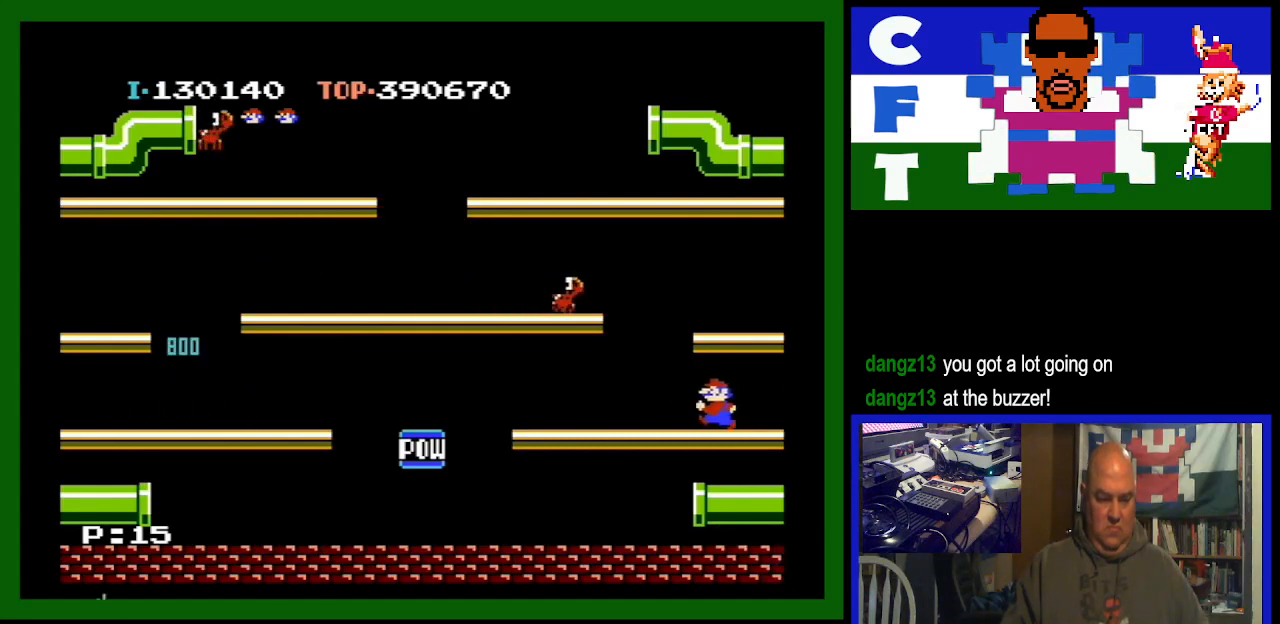
{"buttons": ["DPAD_LEFT"], "events": []}
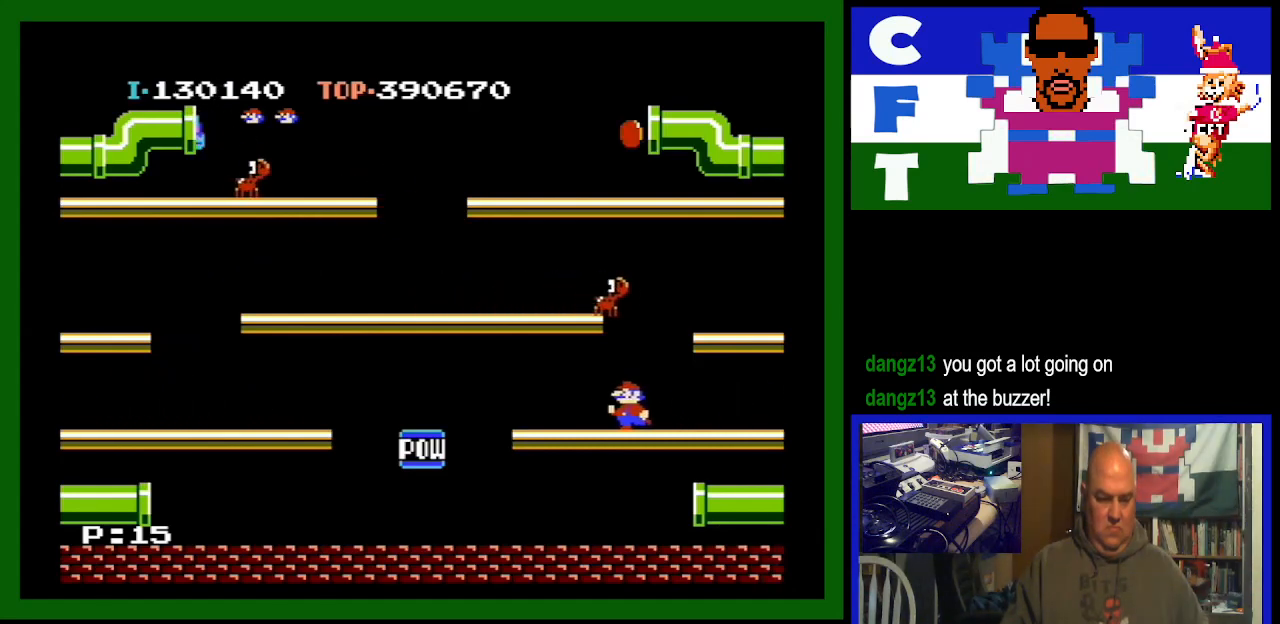
{"buttons": ["DPAD_LEFT"], "events": []}
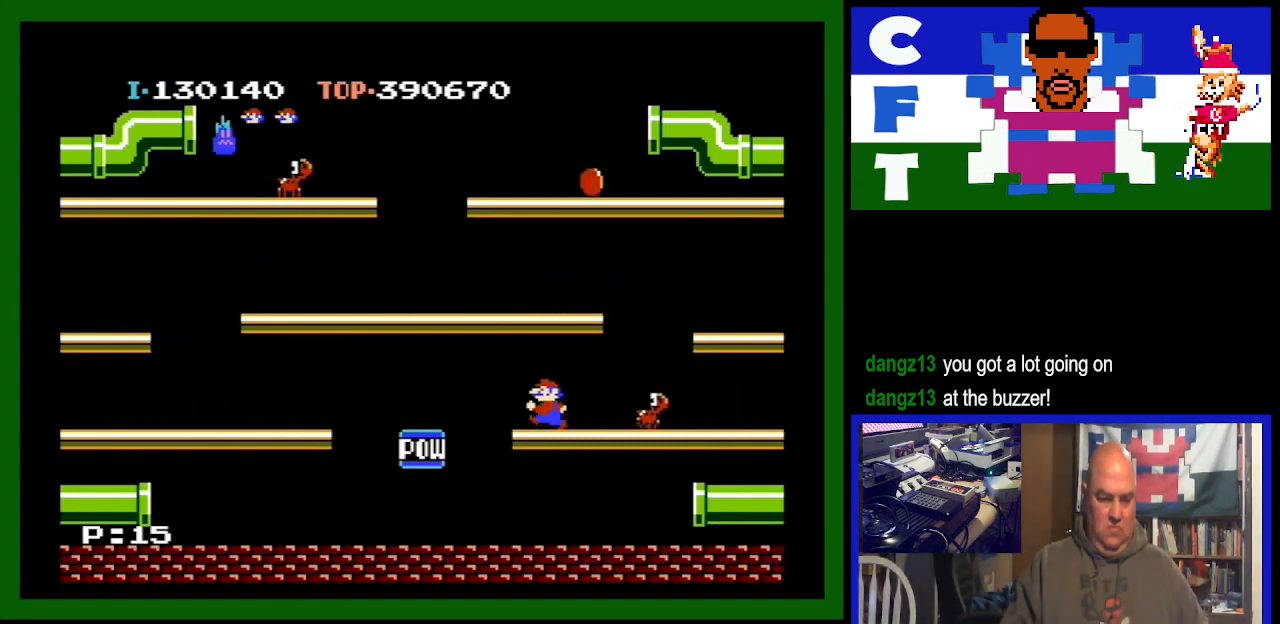
{"buttons": [], "events": [[300, "DPAD_LEFT", "up"]]}
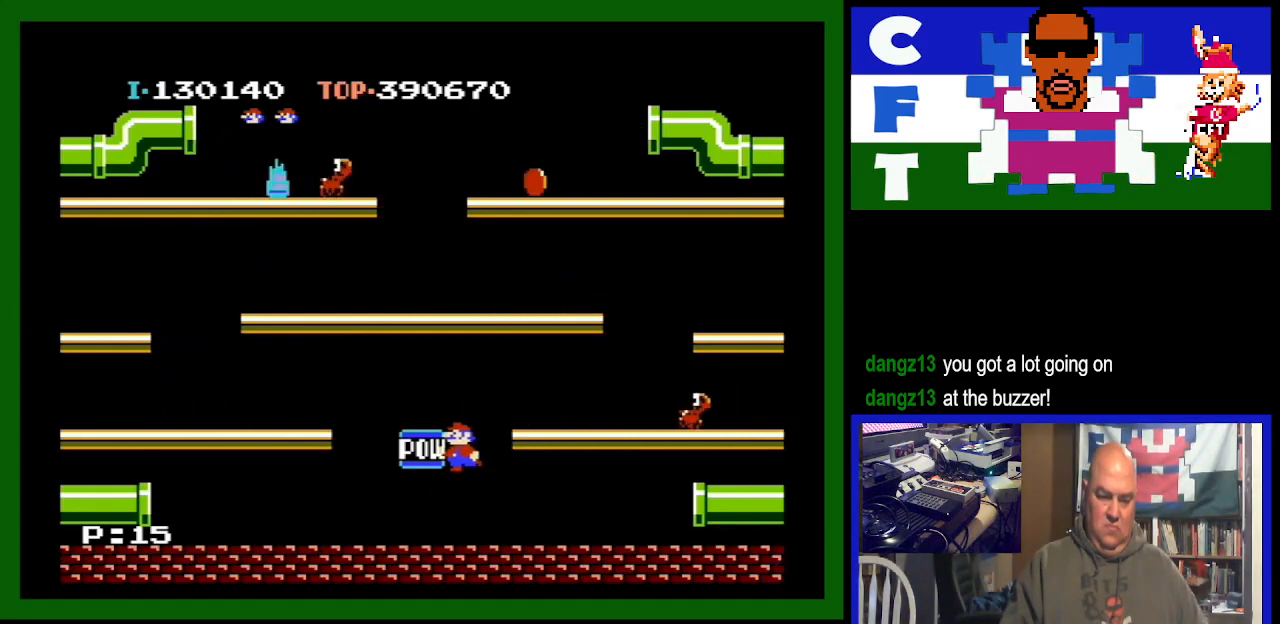
{"buttons": [], "events": []}
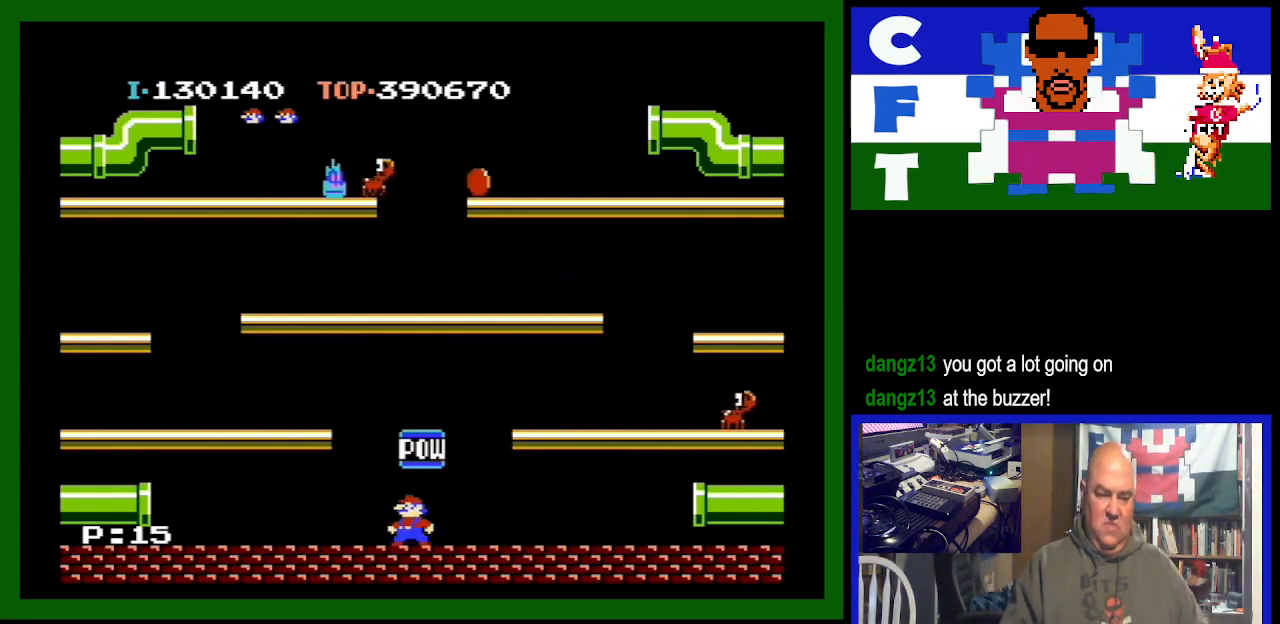
{"buttons": ["DPAD_LEFT"], "events": [[167, "DPAD_LEFT", "down"]]}
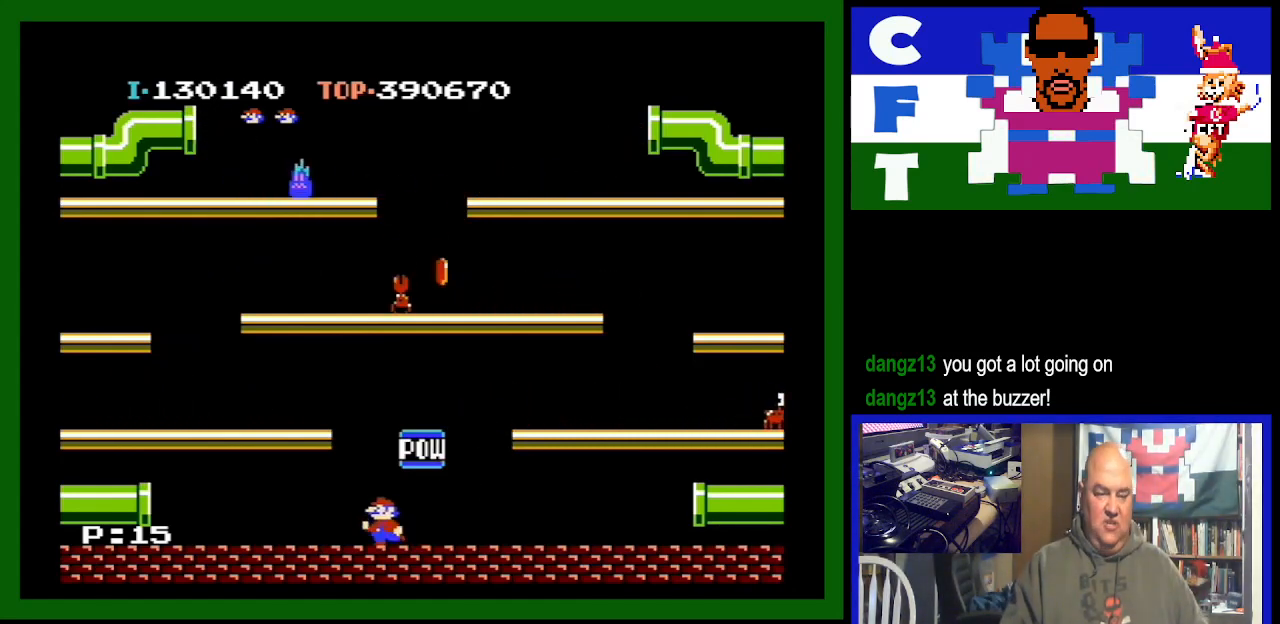
{"buttons": ["DPAD_LEFT"], "events": [[300, "DPAD_LEFT", "up"], [433, "DPAD_LEFT", "down"]]}
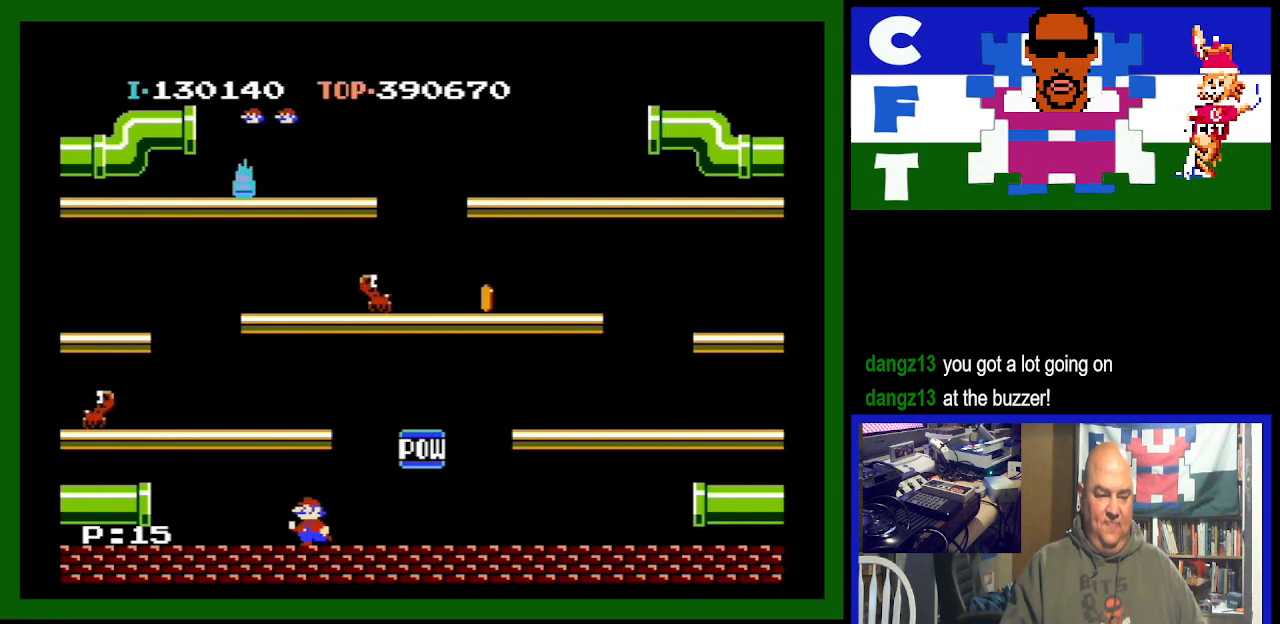
{"buttons": ["DPAD_LEFT"], "events": []}
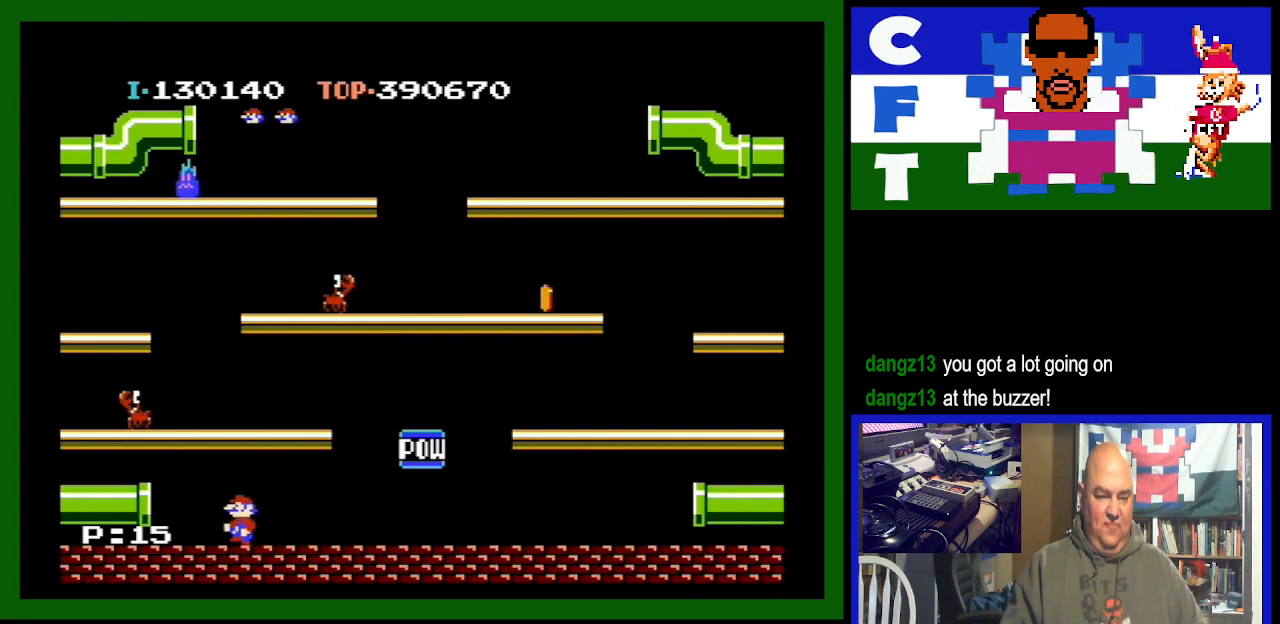
{"buttons": ["A"], "events": [[67, "DPAD_LEFT", "up"], [133, "DPAD_LEFT", "down"], [200, "DPAD_LEFT", "up"], [467, "A", "down"]]}
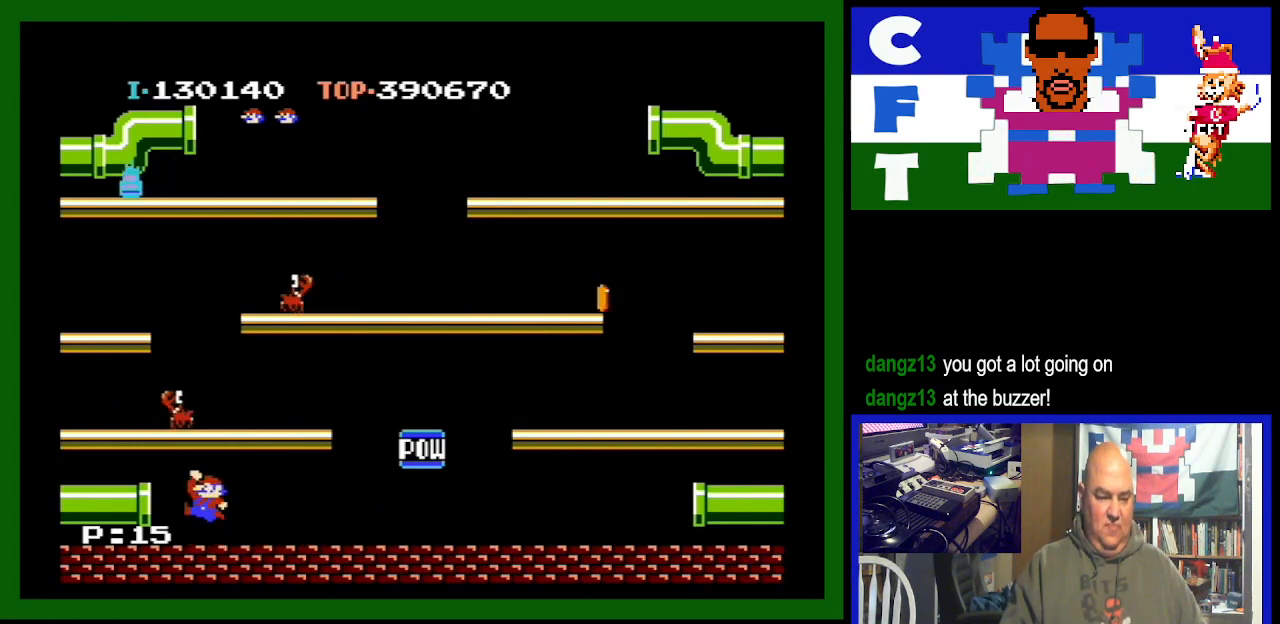
{"buttons": [], "events": [[100, "A", "up"]]}
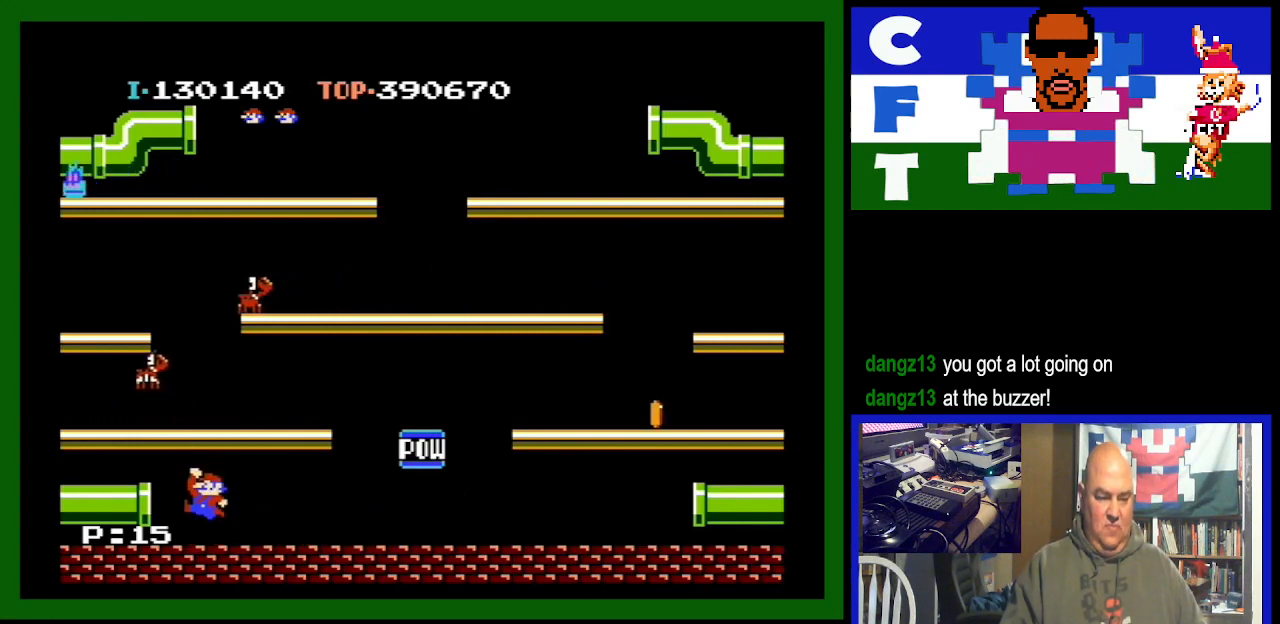
{"buttons": ["A"], "events": [[500, "A", "down"]]}